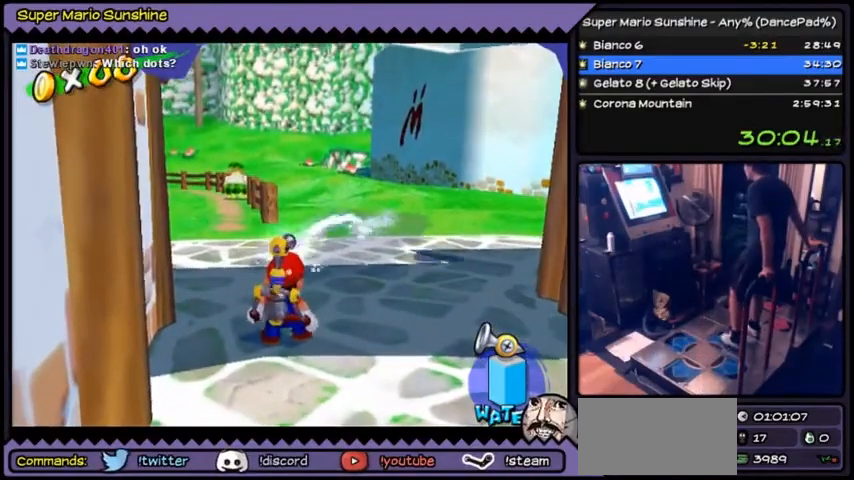
Gameplay with a controller (Nintendo layout); each line is a JSON object with the inputs held at the frame after it. "events" lists button and stick changes between this image and that frame as [ms after this image, input, new state], when the widget could be followed in between. Not read: DPAD_RIGHT L3 R1 R3.
{"buttons": [], "events": []}
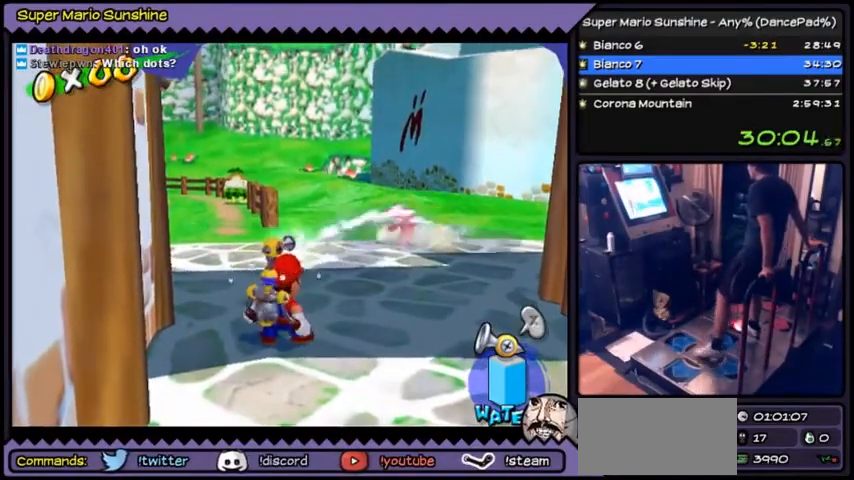
{"buttons": ["DPAD_LEFT"], "events": [[333, "DPAD_LEFT", "down"]]}
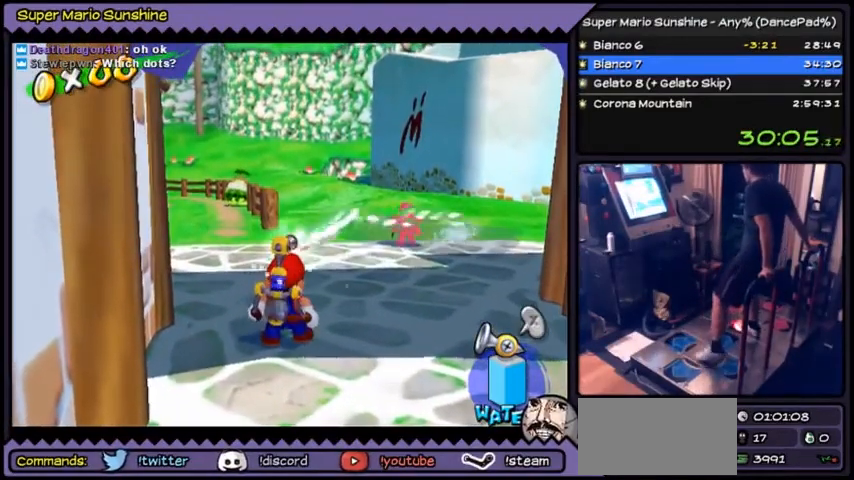
{"buttons": [], "events": [[100, "DPAD_LEFT", "up"]]}
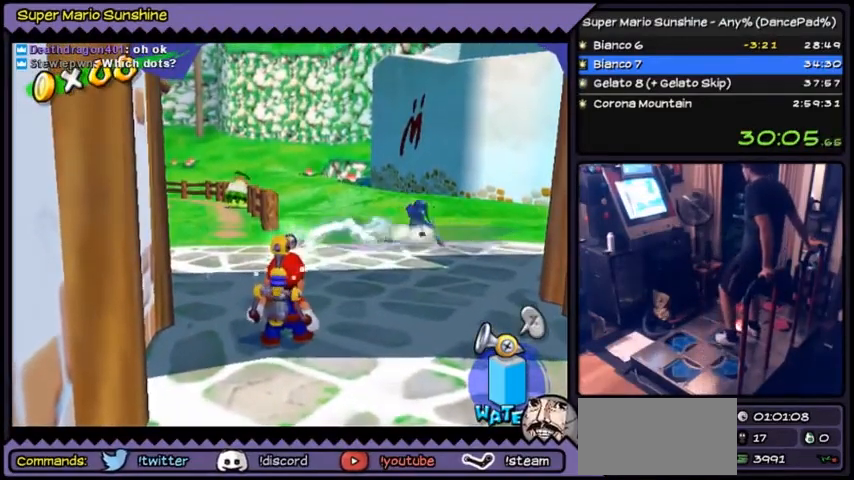
{"buttons": [], "events": []}
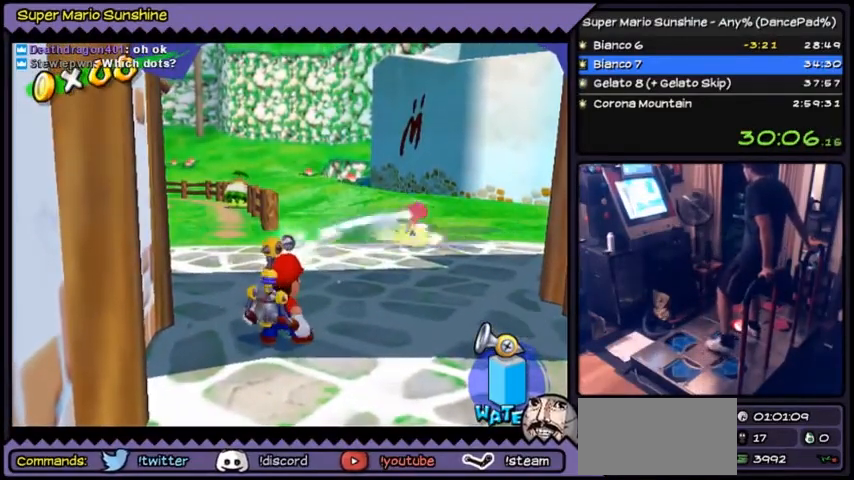
{"buttons": [], "events": []}
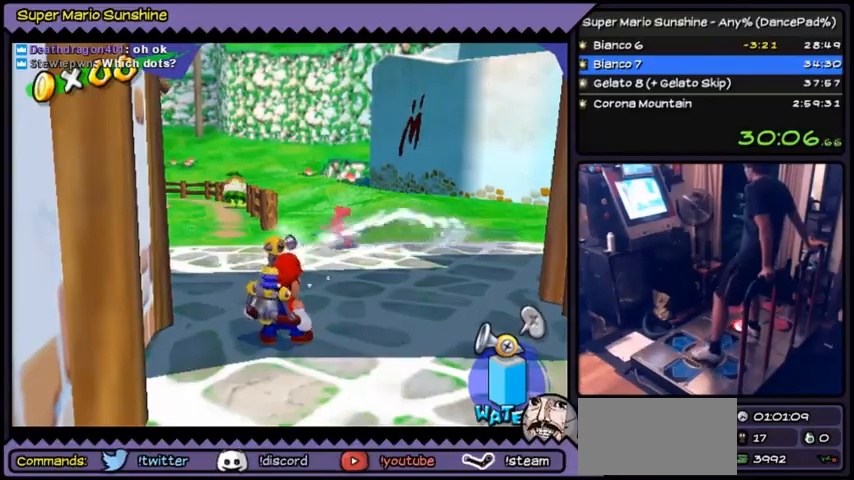
{"buttons": ["DPAD_LEFT"], "events": [[100, "DPAD_LEFT", "down"]]}
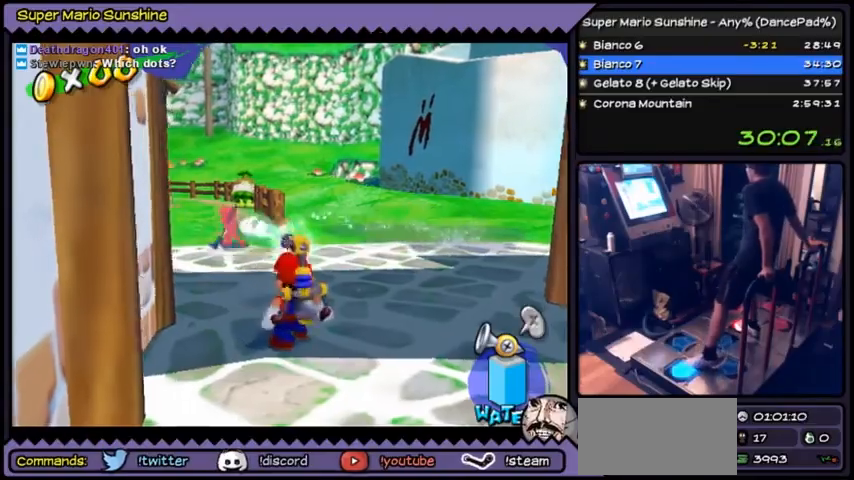
{"buttons": [], "events": [[401, "DPAD_LEFT", "up"]]}
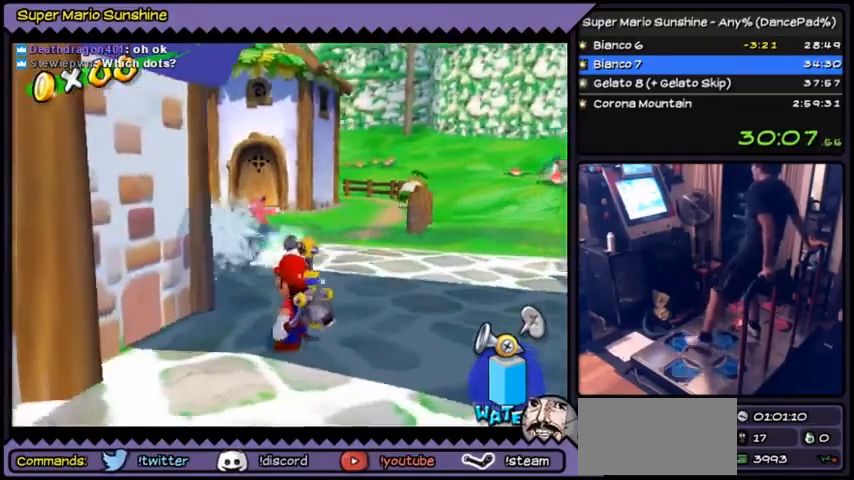
{"buttons": ["DPAD_UP"], "events": [[367, "DPAD_UP", "down"]]}
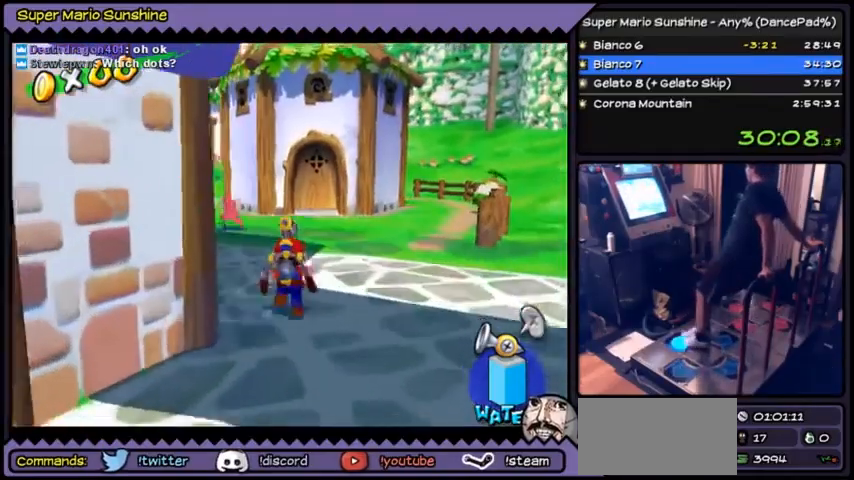
{"buttons": ["DPAD_UP", "DPAD_LEFT"], "events": [[334, "DPAD_LEFT", "down"]]}
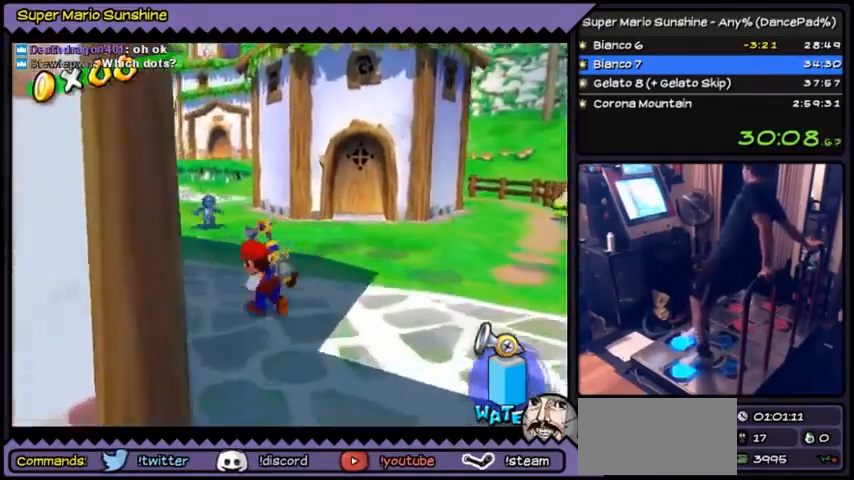
{"buttons": ["DPAD_UP"], "events": [[467, "DPAD_LEFT", "up"]]}
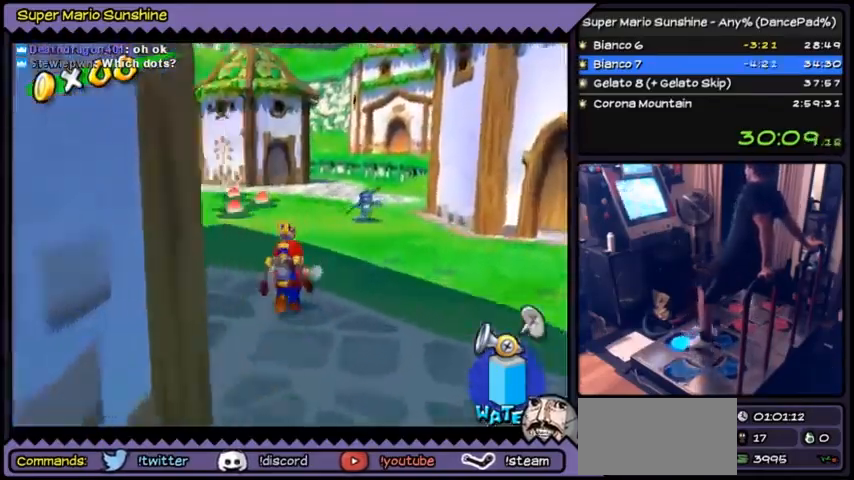
{"buttons": ["DPAD_UP"], "events": [[34, "DPAD_UP", "up"], [234, "DPAD_UP", "down"], [434, "A", "down"], [501, "A", "up"]]}
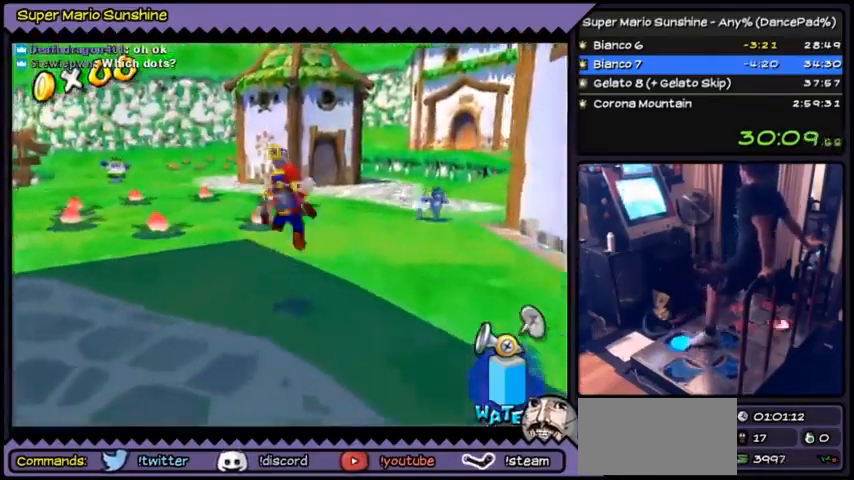
{"buttons": ["B"]}
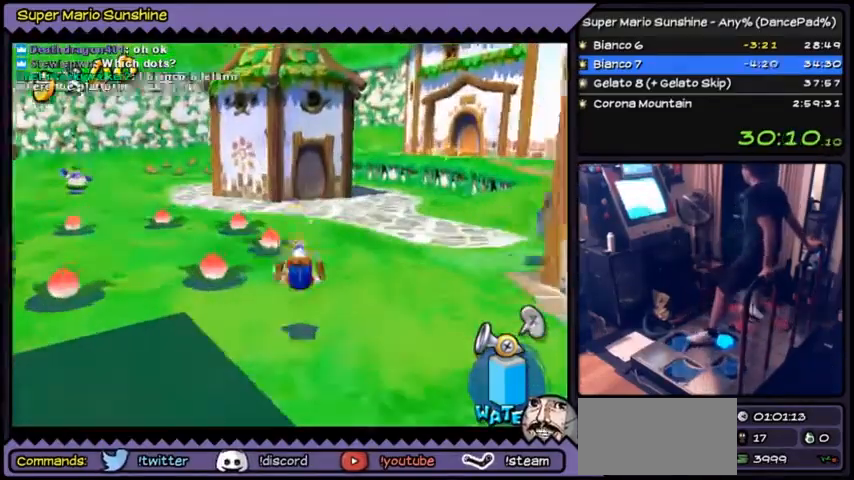
{"buttons": ["A"], "events": [[100, "B", "up"], [434, "A", "down"]]}
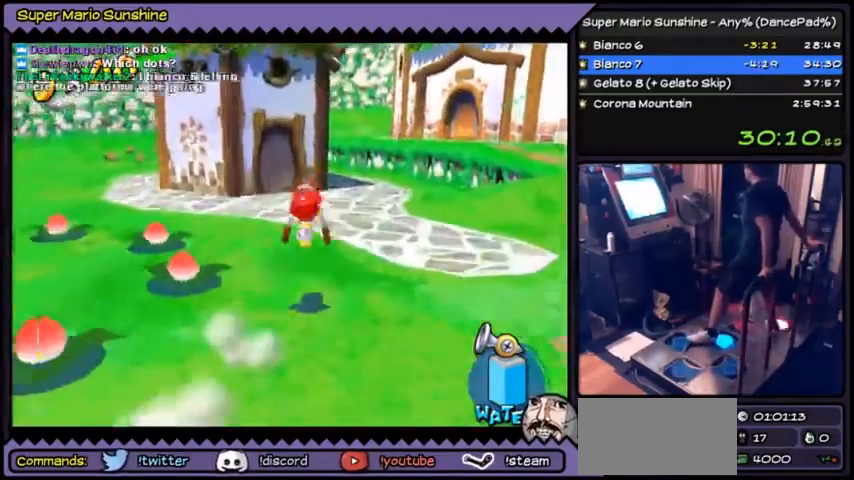
{"buttons": [], "events": [[133, "A", "up"]]}
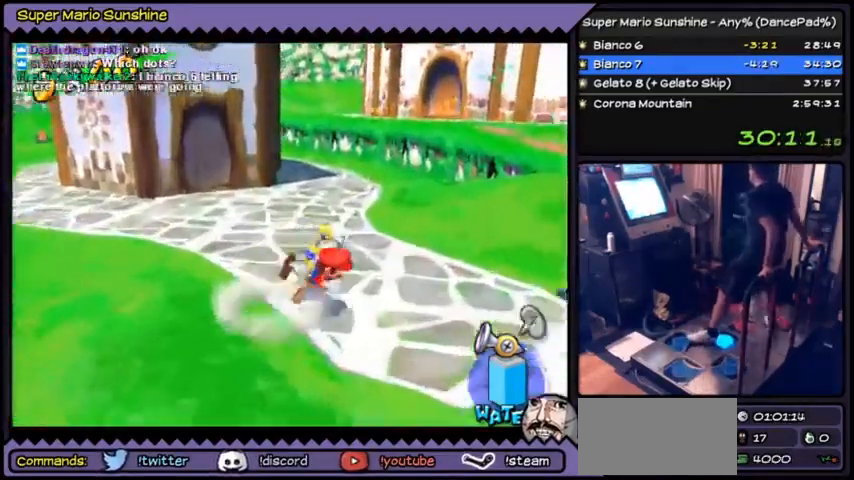
{"buttons": [], "events": [[134, "A", "down"], [467, "A", "up"]]}
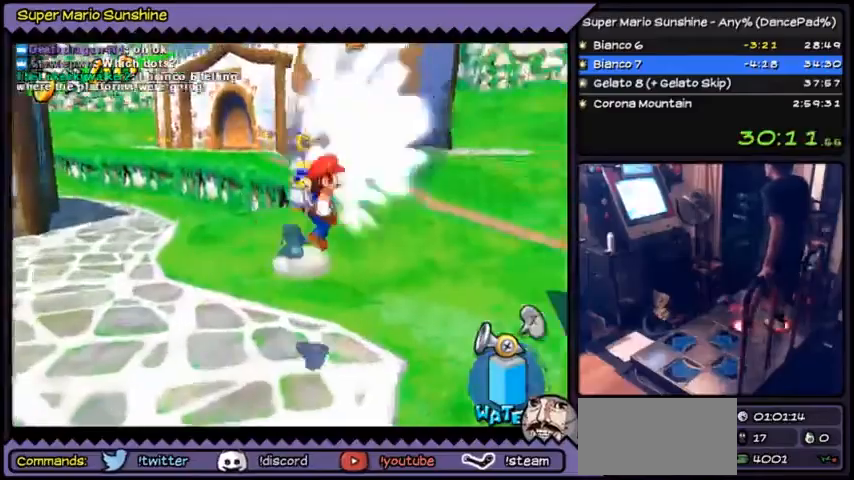
{"buttons": ["A"], "events": [[133, "A", "down"], [333, "A", "up"], [433, "A", "down"]]}
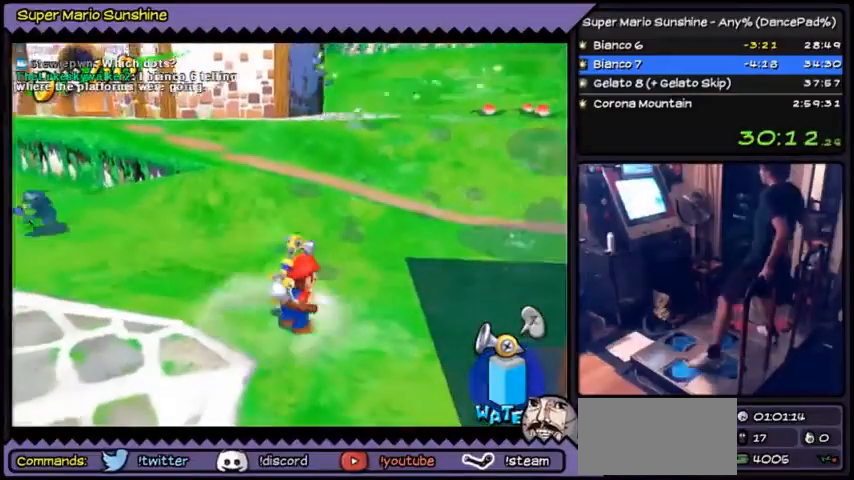
{"buttons": ["A", "DPAD_LEFT"], "events": [[134, "DPAD_LEFT", "down"], [200, "DPAD_LEFT", "up"], [301, "DPAD_LEFT", "down"]]}
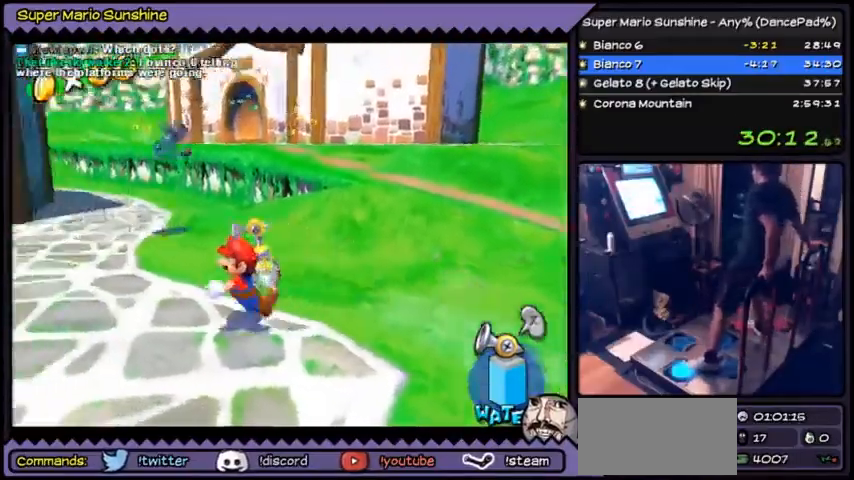
{"buttons": ["A", "DPAD_UP"], "events": [[333, "DPAD_LEFT", "up"], [500, "DPAD_UP", "down"]]}
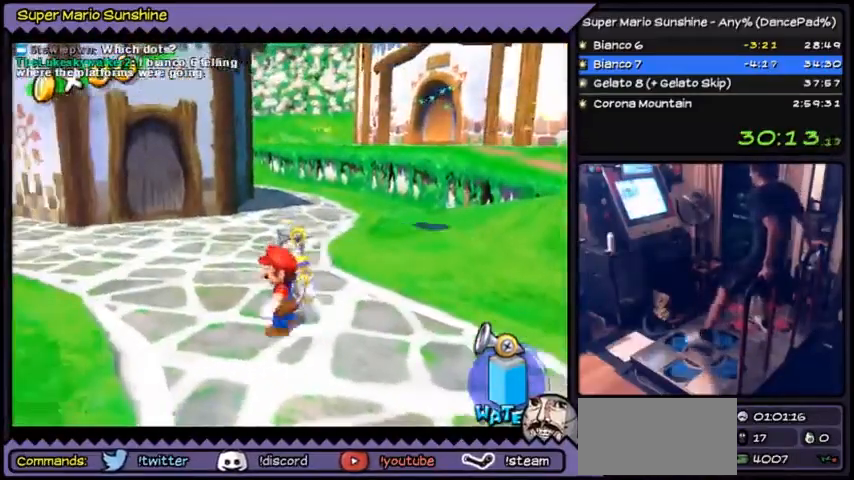
{"buttons": ["A"], "events": [[467, "DPAD_UP", "up"]]}
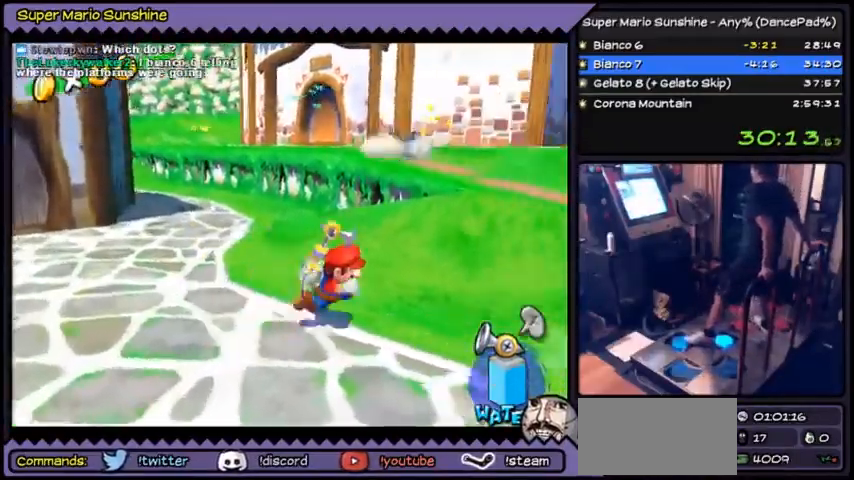
{"buttons": ["A"], "events": [[400, "DPAD_UP", "down"], [467, "DPAD_UP", "up"]]}
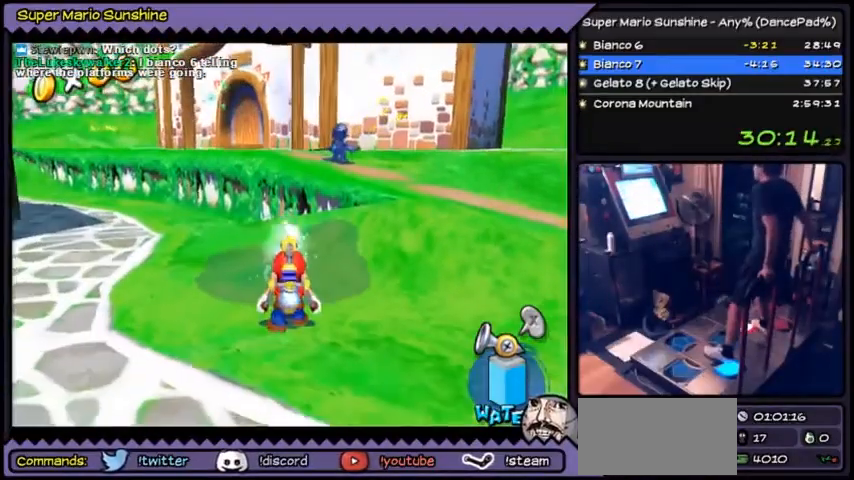
{"buttons": ["A"], "events": [[167, "DPAD_DOWN", "down"], [200, "DPAD_DOWN", "up"], [234, "DPAD_DOWN", "down"], [434, "DPAD_DOWN", "up"]]}
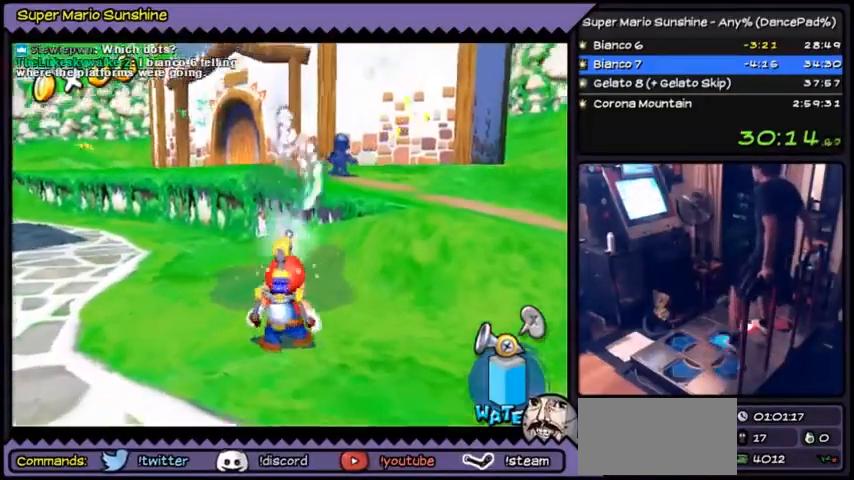
{"buttons": ["A"], "events": []}
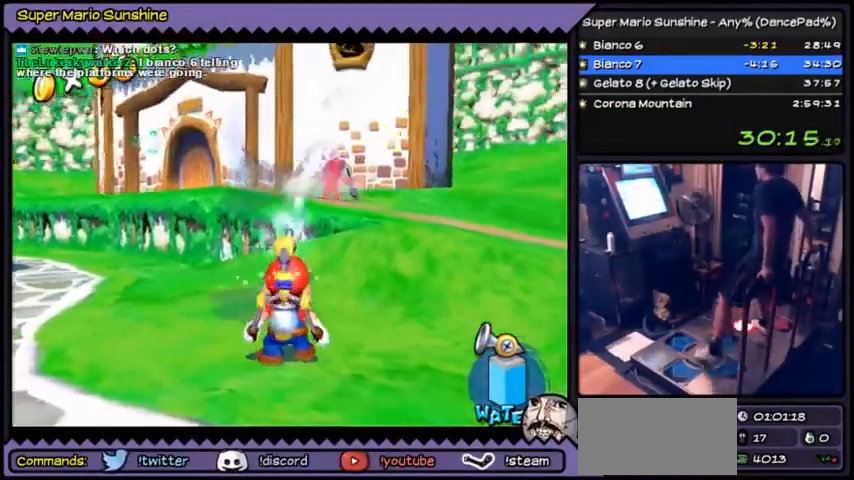
{"buttons": ["A"], "events": []}
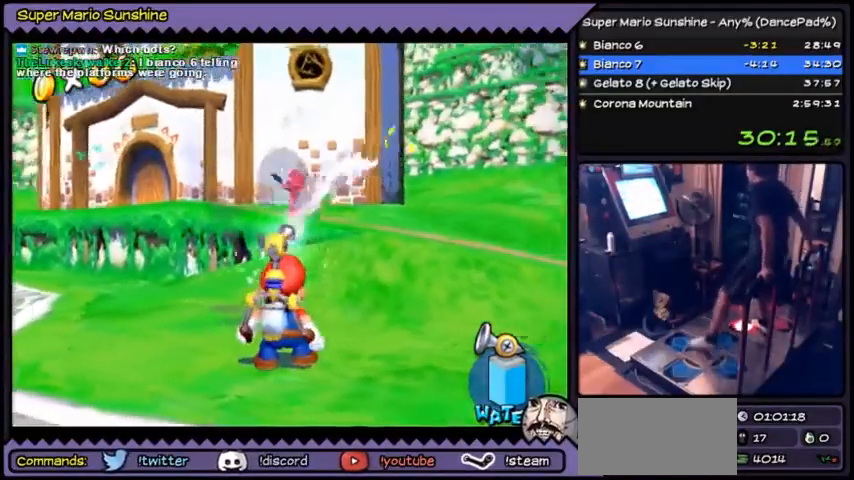
{"buttons": ["A"], "events": []}
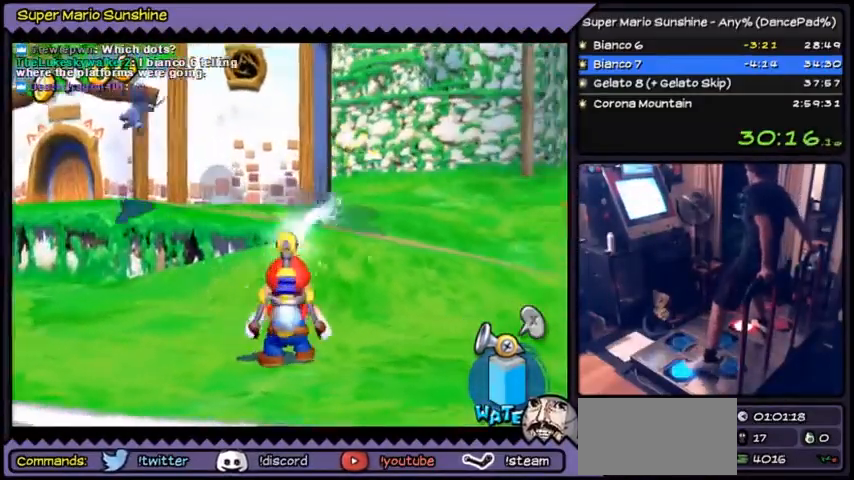
{"buttons": ["A", "DPAD_LEFT"], "events": [[67, "DPAD_LEFT", "down"]]}
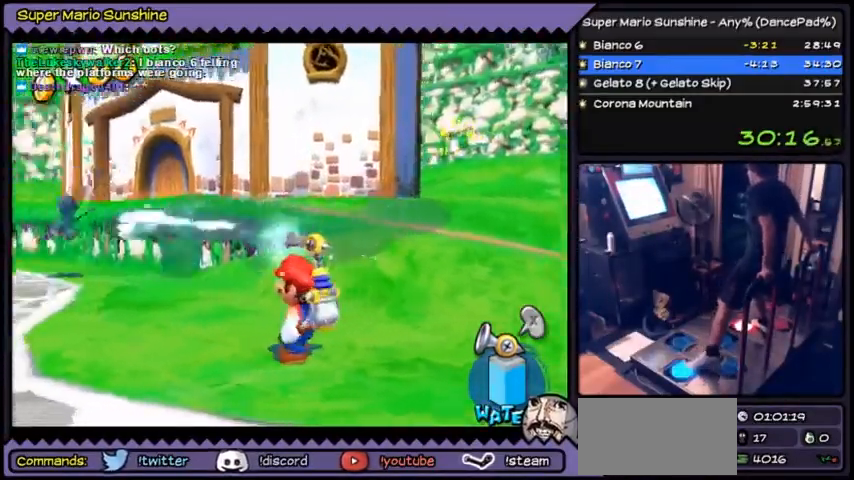
{"buttons": ["A"], "events": [[133, "DPAD_LEFT", "up"]]}
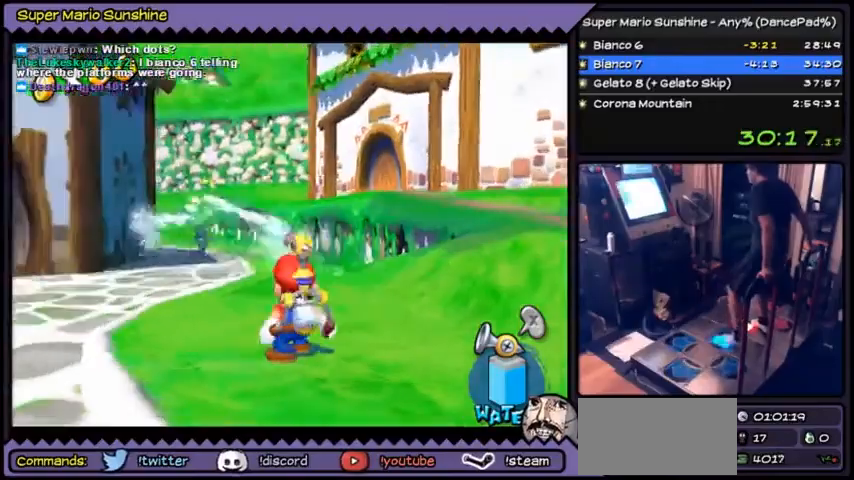
{"buttons": ["A"], "events": []}
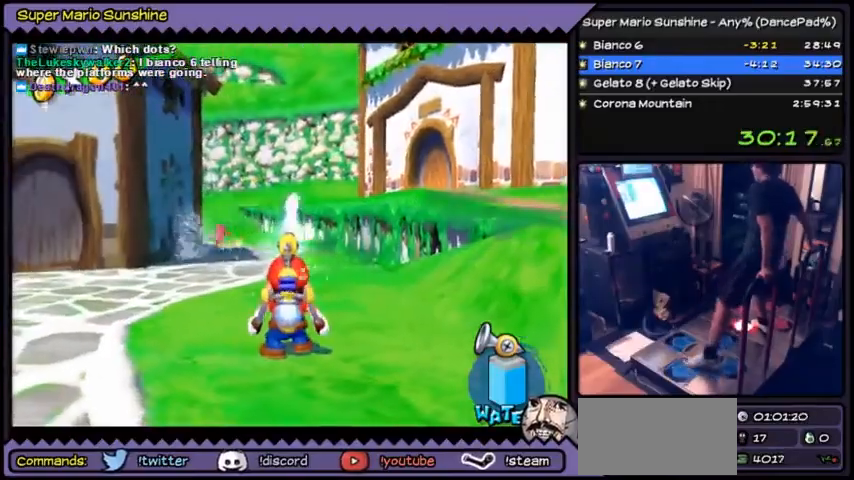
{"buttons": ["A"], "events": [[100, "DPAD_LEFT", "down"], [133, "DPAD_LEFT", "up"], [167, "DPAD_LEFT", "down"], [433, "DPAD_LEFT", "up"]]}